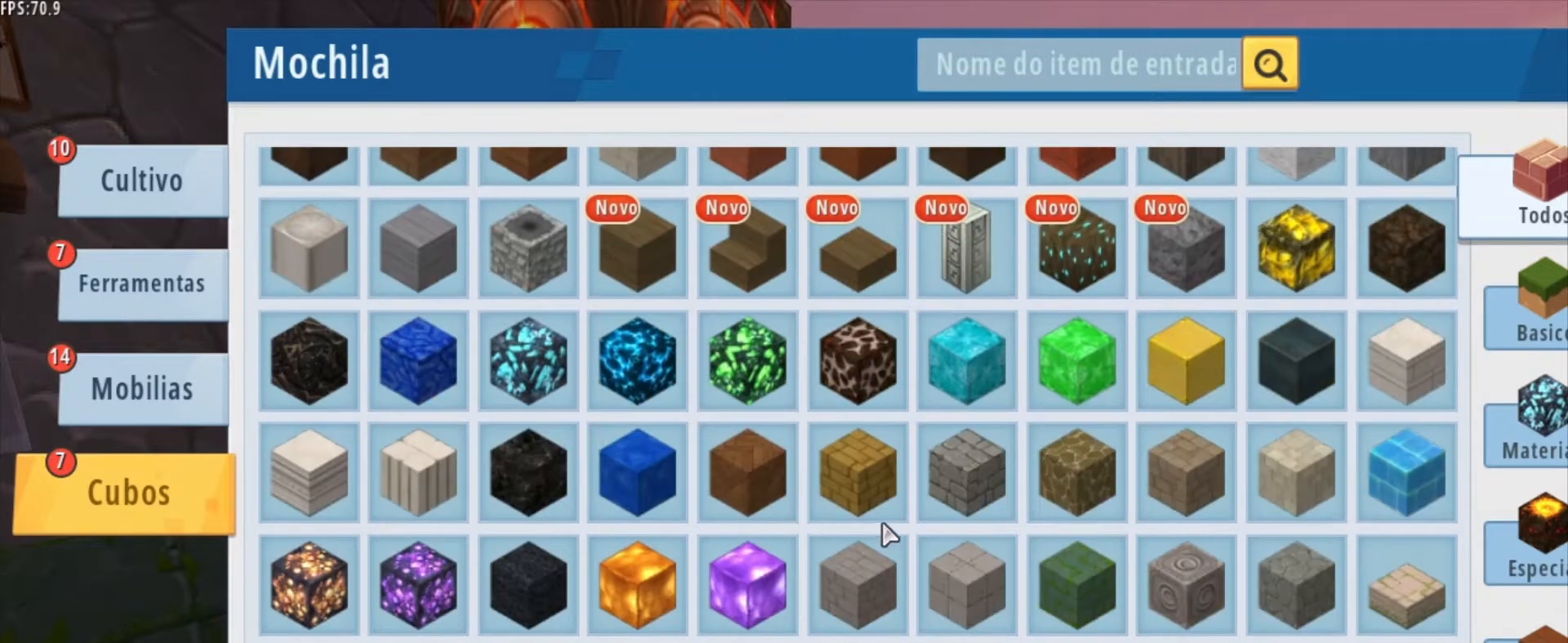
Gameplay with keyboard and mouse; each line is a JSON object with the keys and mouse buttons held at the frame after it. "events" lists presses ("down") and releases ("up") of "1", "2", "3", "4", "5", "a", "alt", "c", "caps_lock", "ctrl", "d", "e", "f", "g", "q", "r", "s", "shift", "space", "t", "tab", "v", "w", "x", "z", "mouse_left", "mouse_wheel" and "mouse_right" between this image and that frame as [ms after this image, input, new state], when the widget could be followed in between. "mouse_left", "mouse_wheel", "mouse_right" = the "left", "wheel", "right" buttons of the "mouse" list. No other keys are recorded. Fast repeated clicks can show as one long hold. "wheel" means that the mouse wheel is clicked or scrolled. "mouse_move" is the direction in which the mouse moves at that frame (one of eight, or "still"), when it could be read.
{"keys": [], "mouse": [], "mouse_move": "left", "events": []}
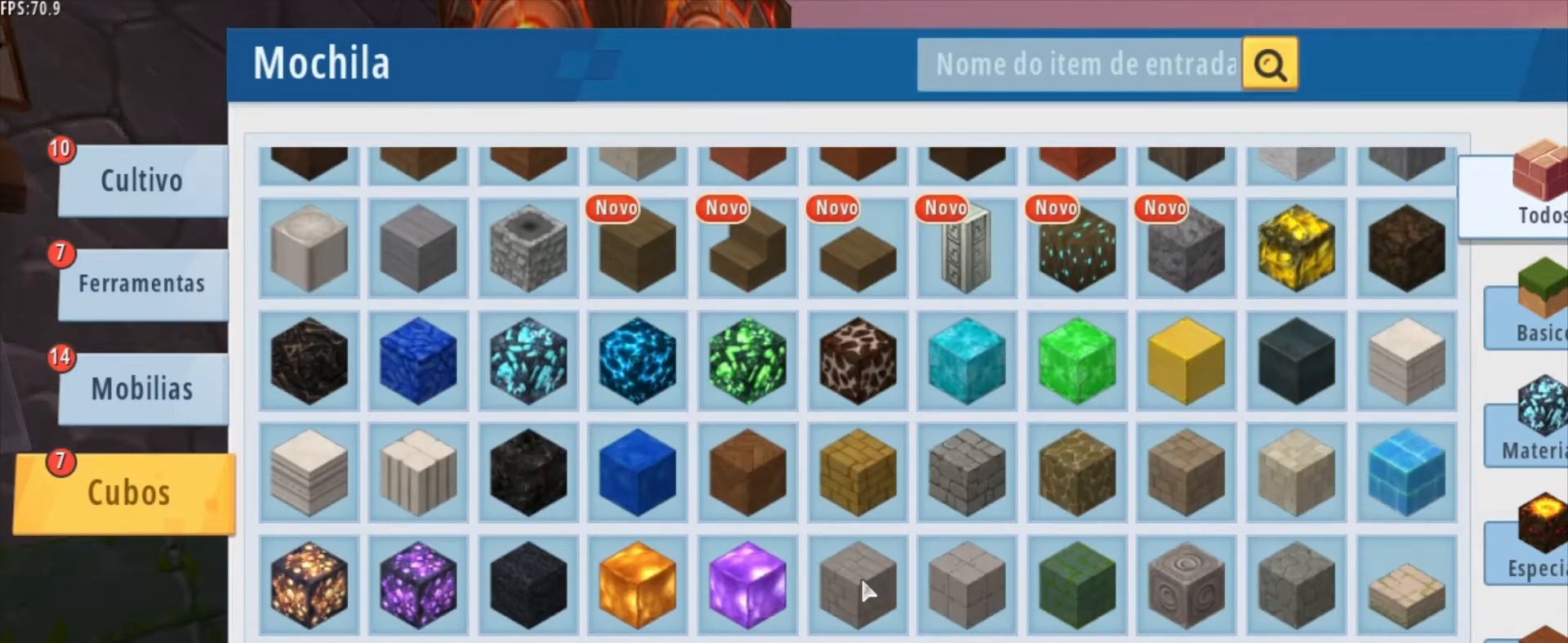
{"keys": [], "mouse": [], "mouse_move": "still", "events": []}
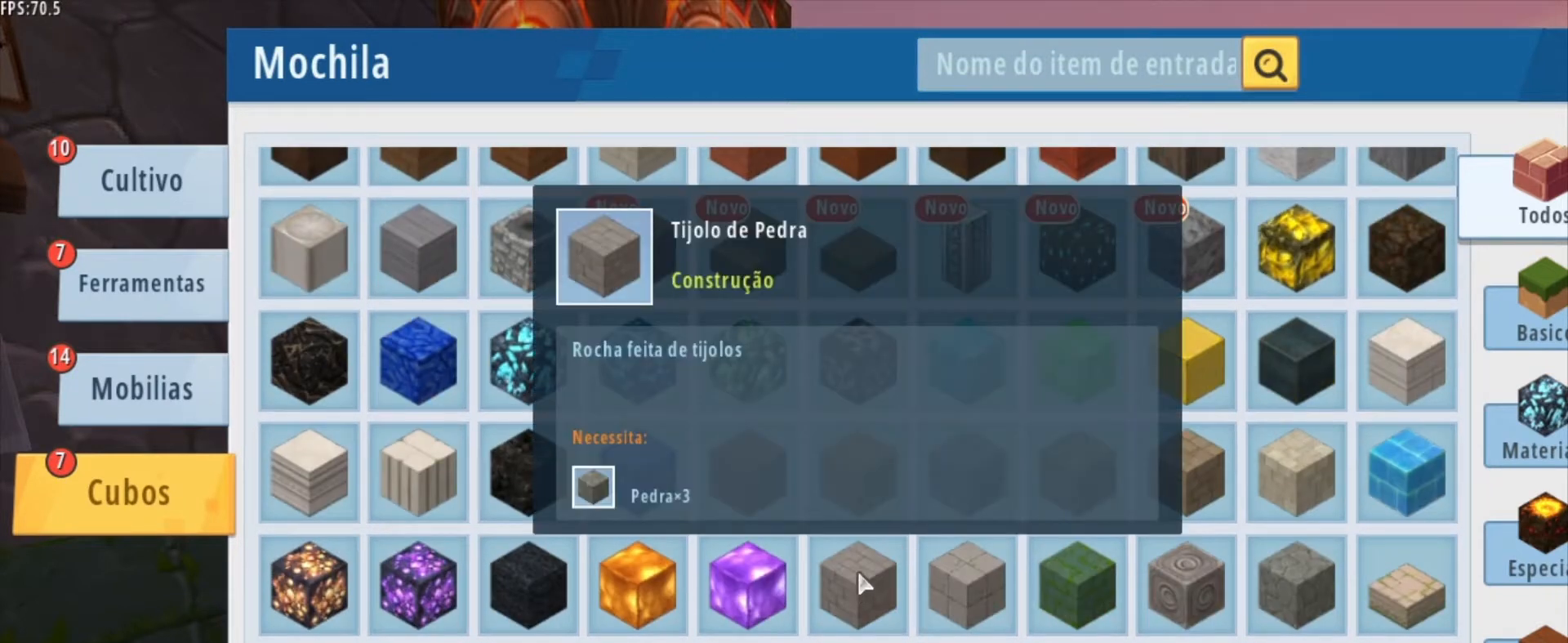
{"keys": [], "mouse": [], "mouse_move": "left", "events": []}
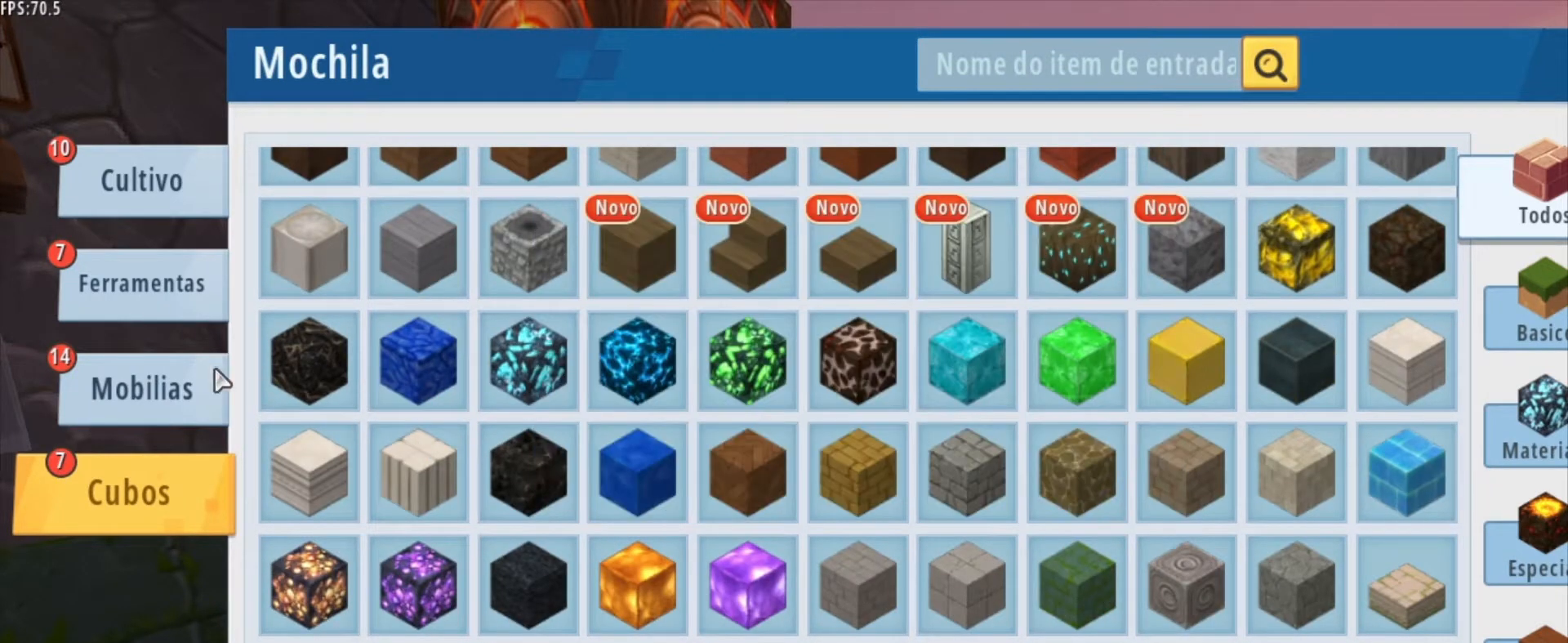
{"keys": [], "mouse": [], "mouse_move": "still", "events": [[333, "mouse_left", "down"], [417, "mouse_left", "up"]]}
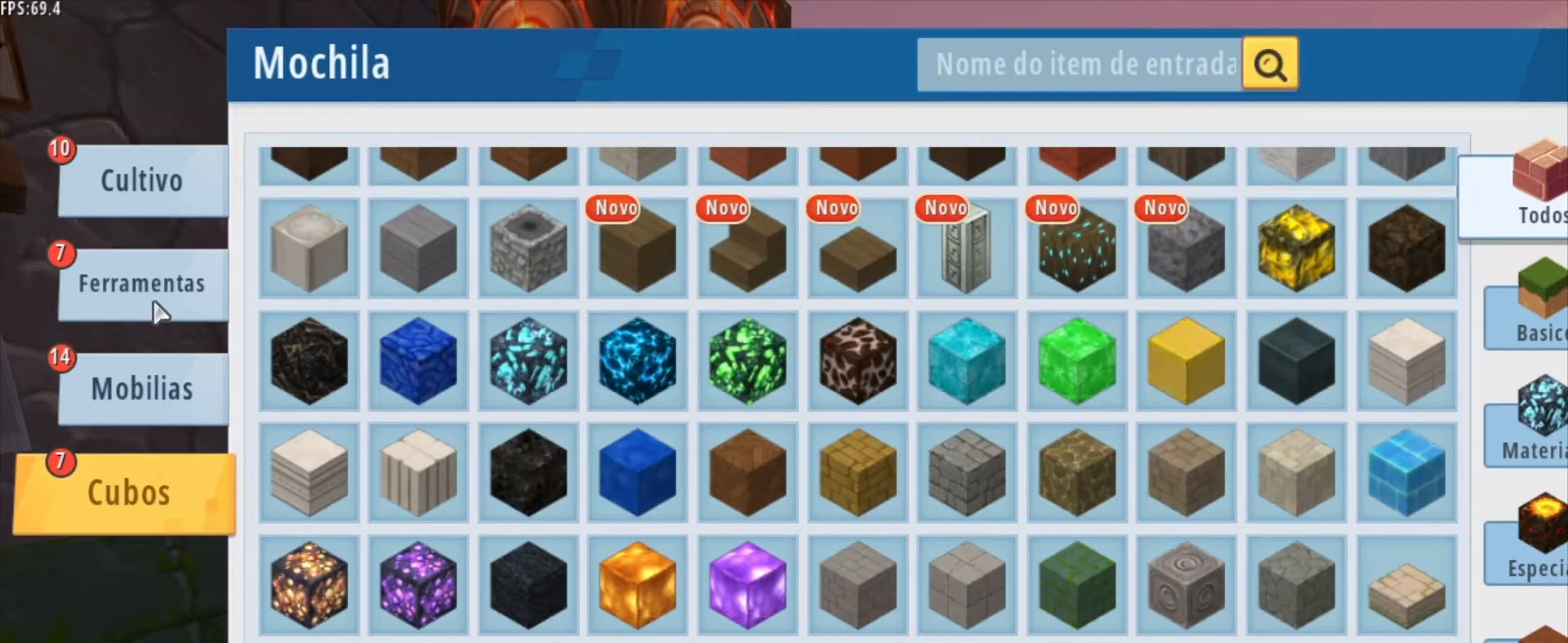
{"keys": [], "mouse": [], "mouse_move": "still", "events": []}
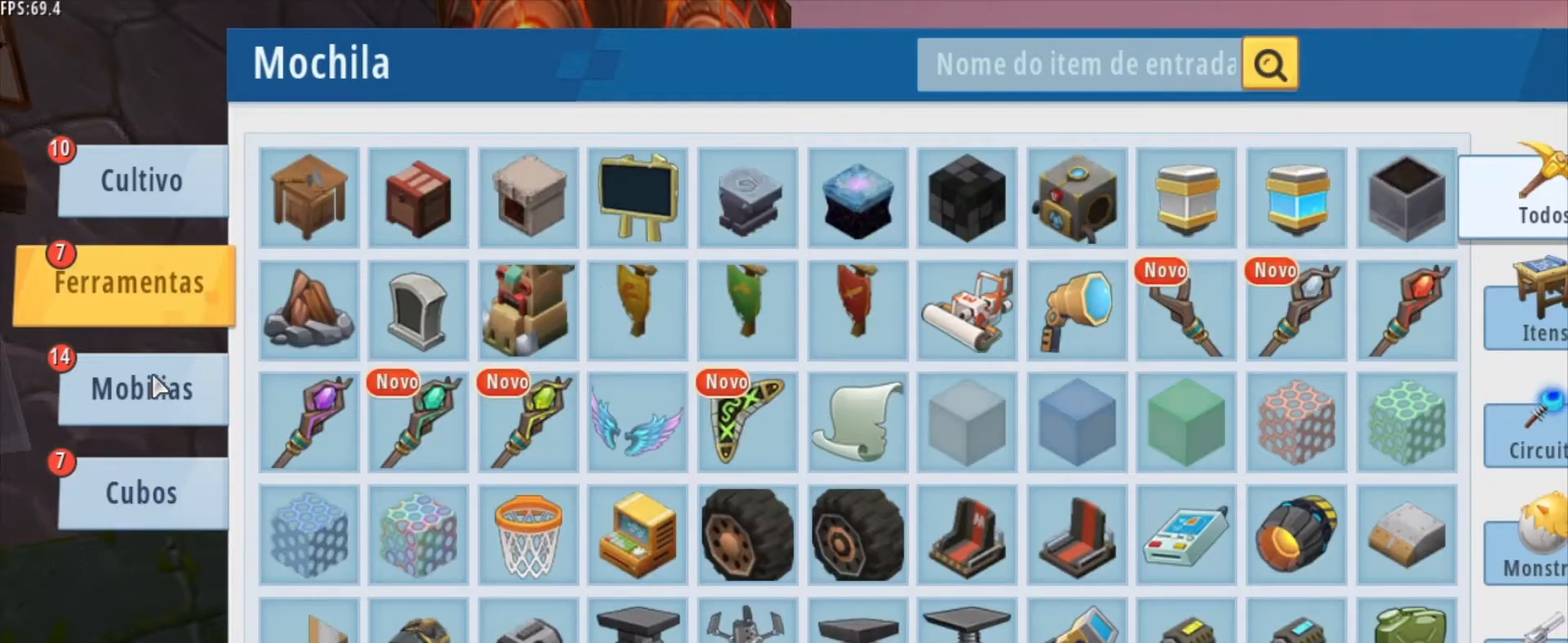
{"keys": [], "mouse": [], "mouse_move": "right", "events": []}
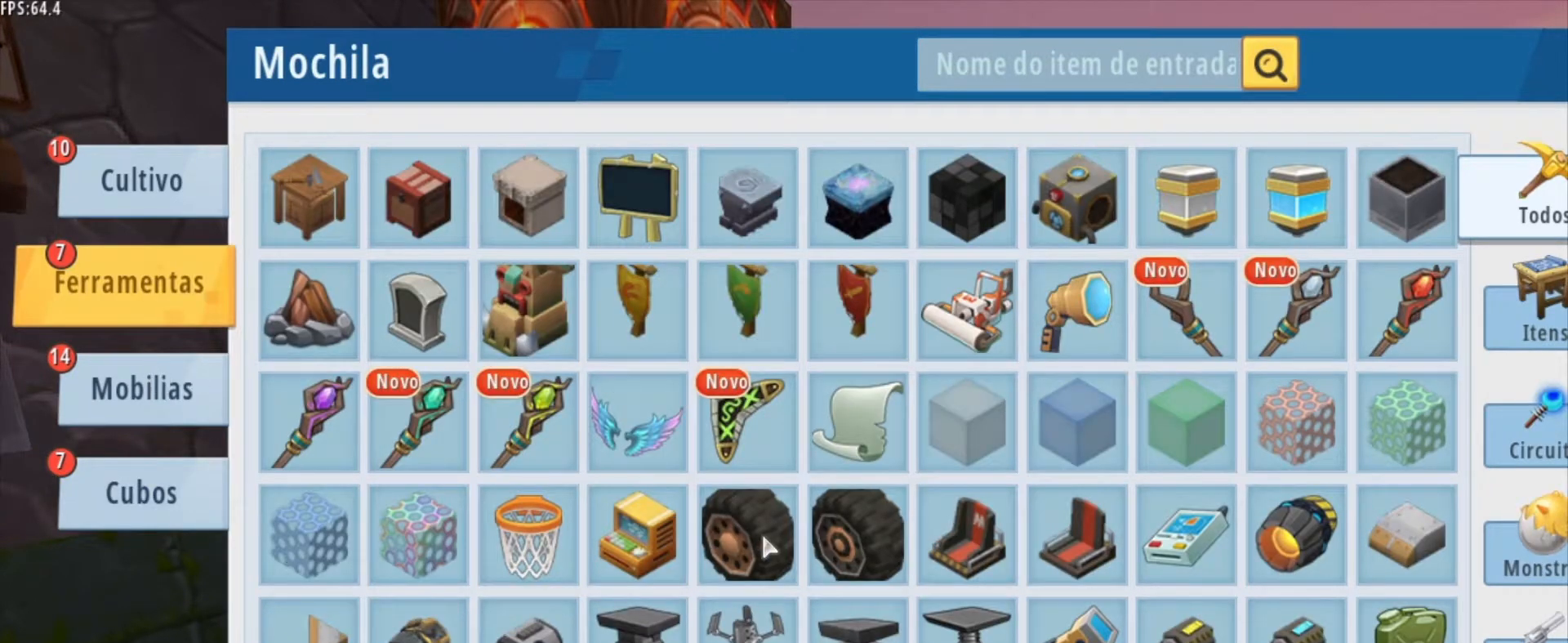
{"keys": [], "mouse": ["wheel"], "mouse_move": "still", "events": [[83, "mouse_wheel", "down"], [209, "mouse_wheel", "up"], [459, "mouse_wheel", "down"]]}
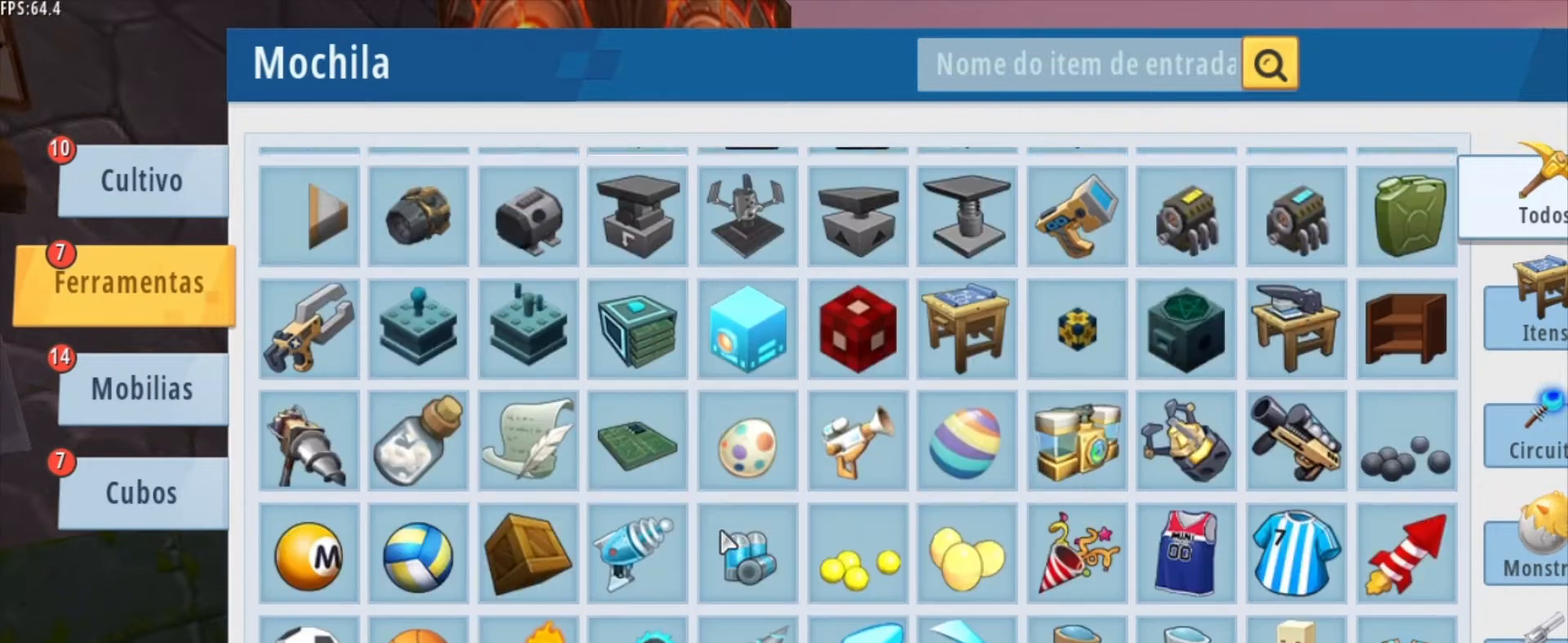
{"keys": [], "mouse": ["left"], "mouse_move": "still", "events": [[41, "mouse_wheel", "up"], [500, "mouse_left", "down"]]}
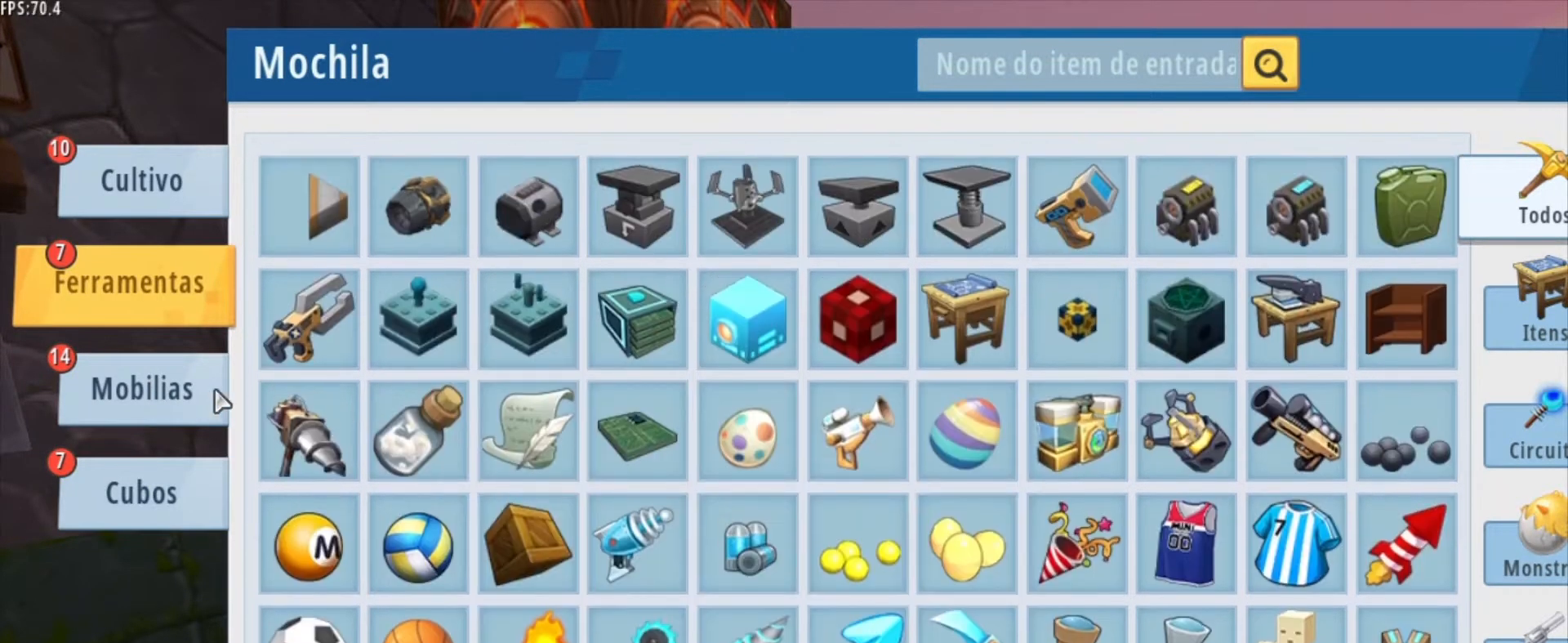
{"keys": [], "mouse": [], "mouse_move": "still", "events": [[84, "mouse_left", "up"]]}
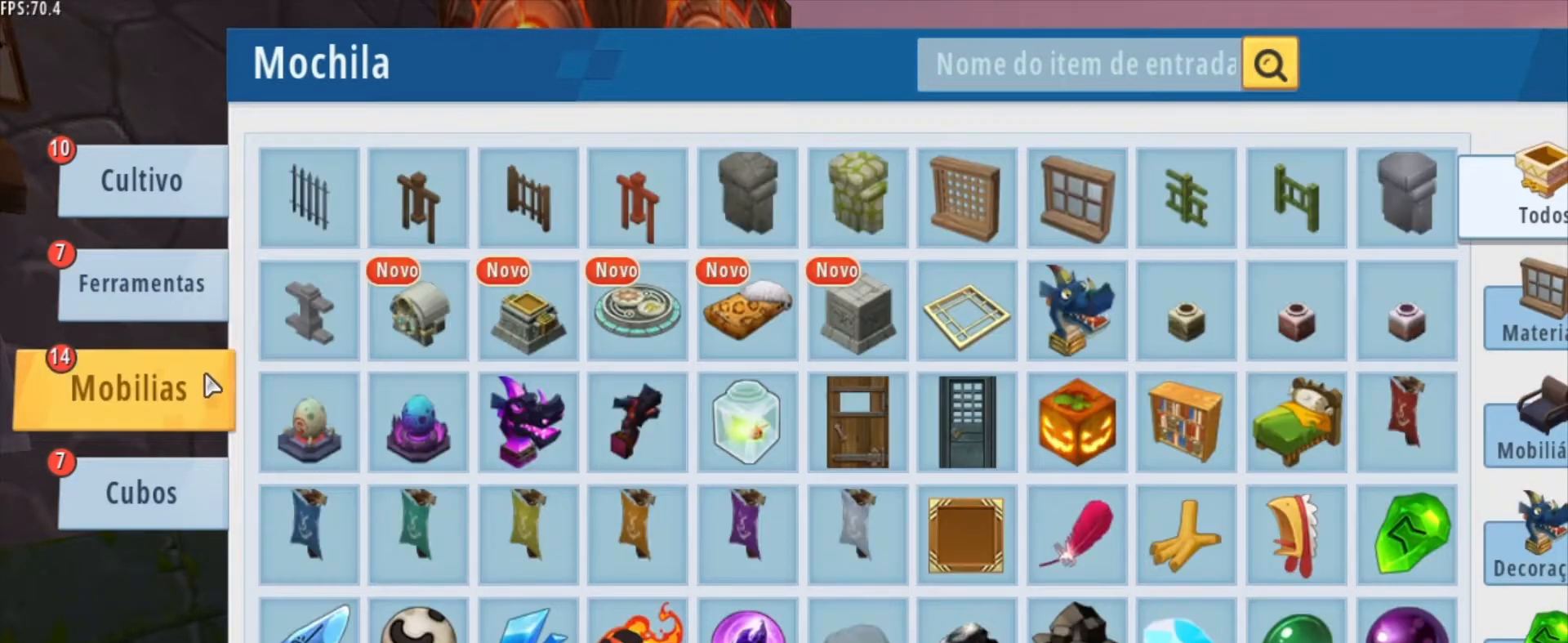
{"keys": [], "mouse": [], "mouse_move": "still", "events": []}
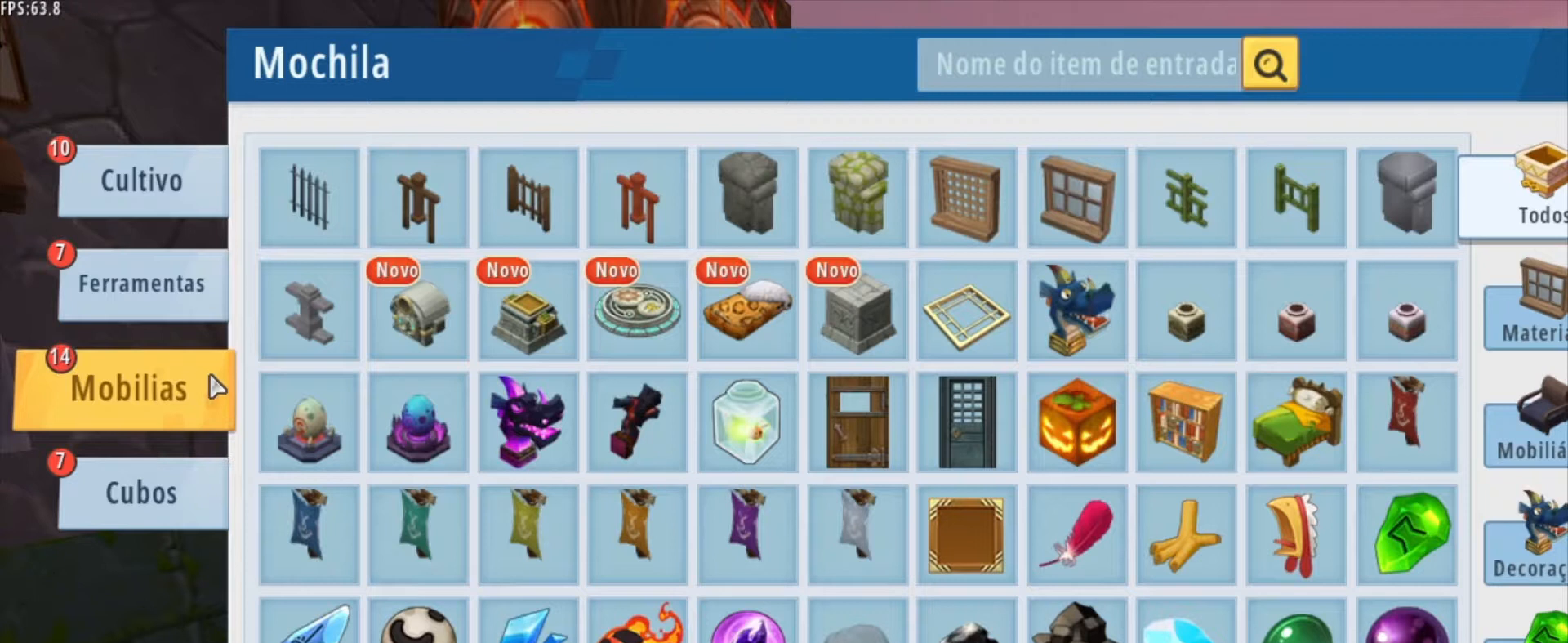
{"keys": [], "mouse": [], "mouse_move": "right", "events": []}
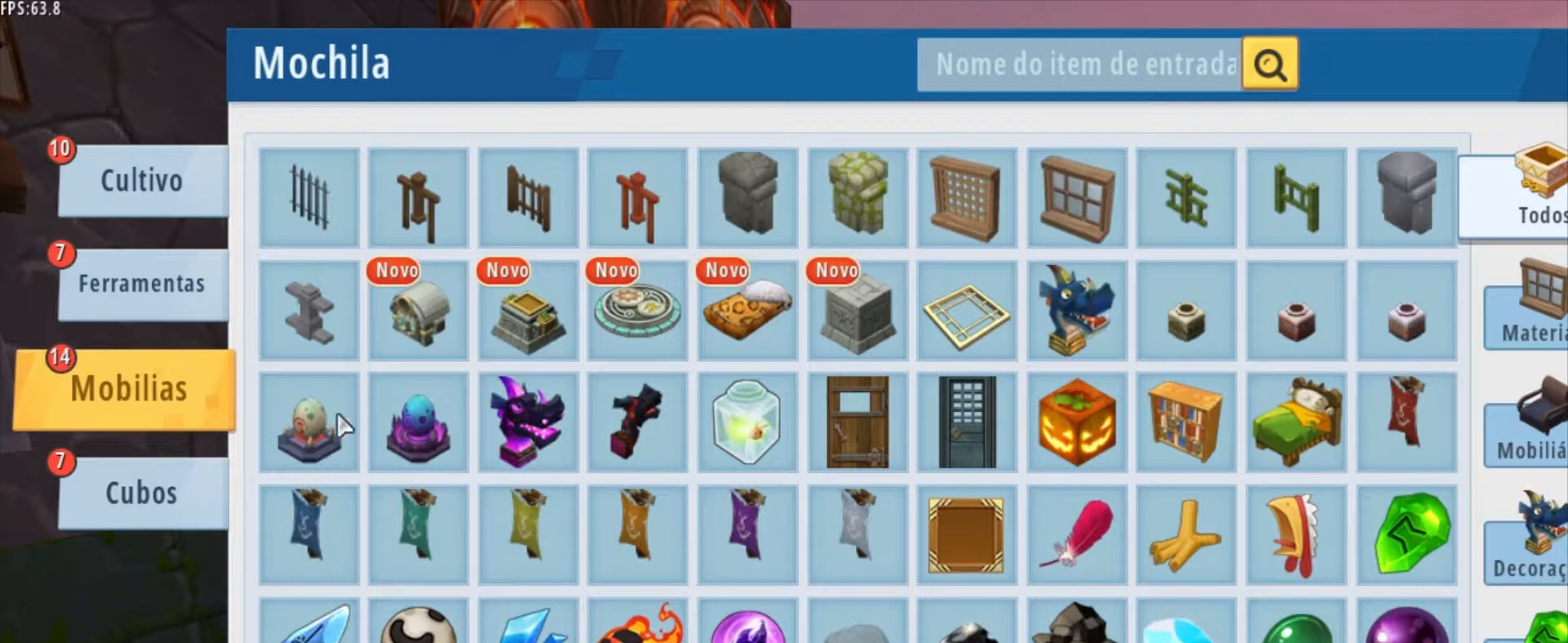
{"keys": [], "mouse": [], "mouse_move": "still", "events": [[333, "mouse_wheel", "down"], [500, "mouse_wheel", "up"]]}
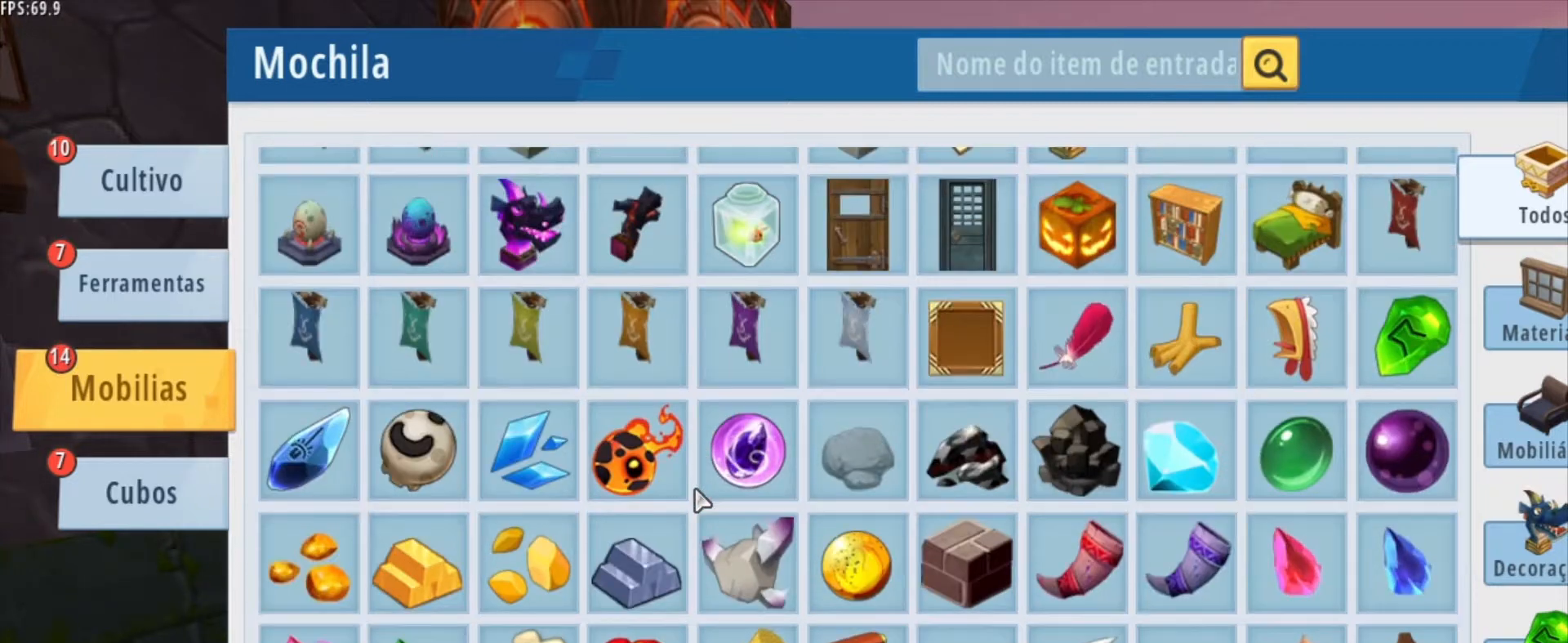
{"keys": [], "mouse": [], "mouse_move": "still", "events": []}
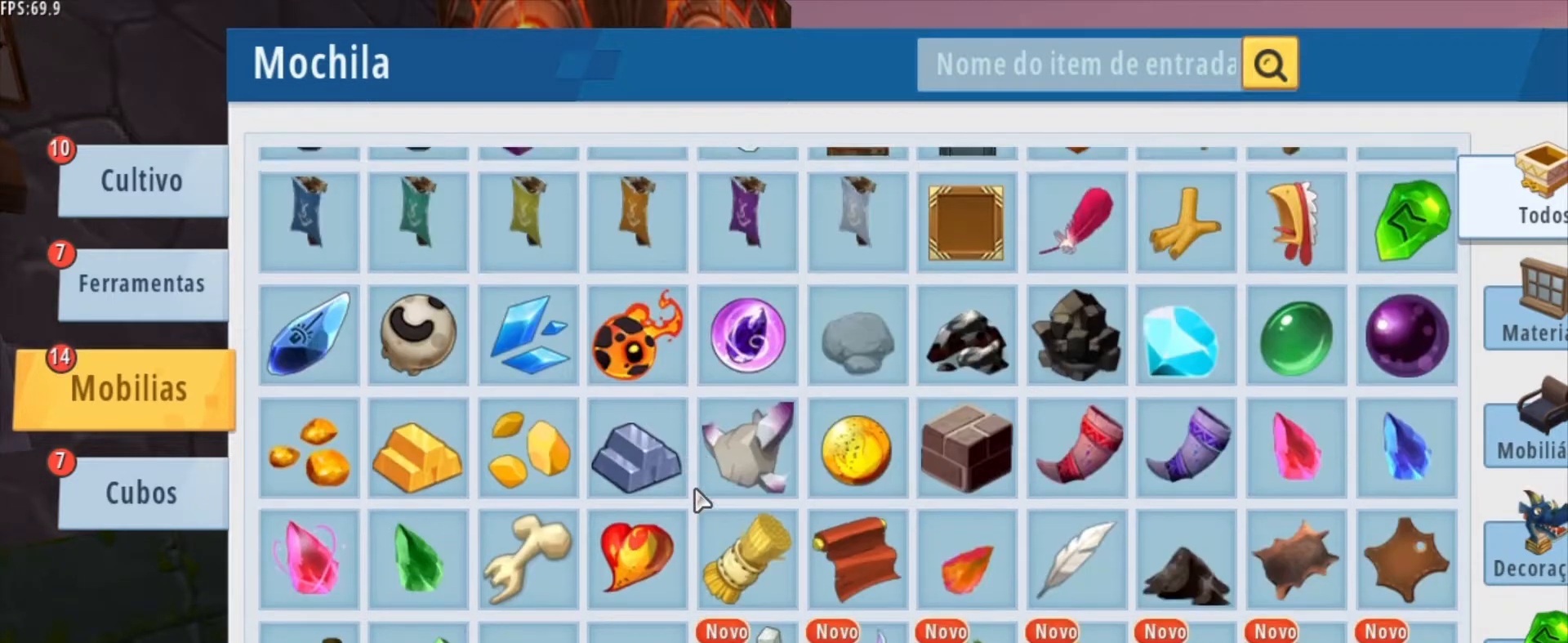
{"keys": [], "mouse": [], "mouse_move": "still", "events": []}
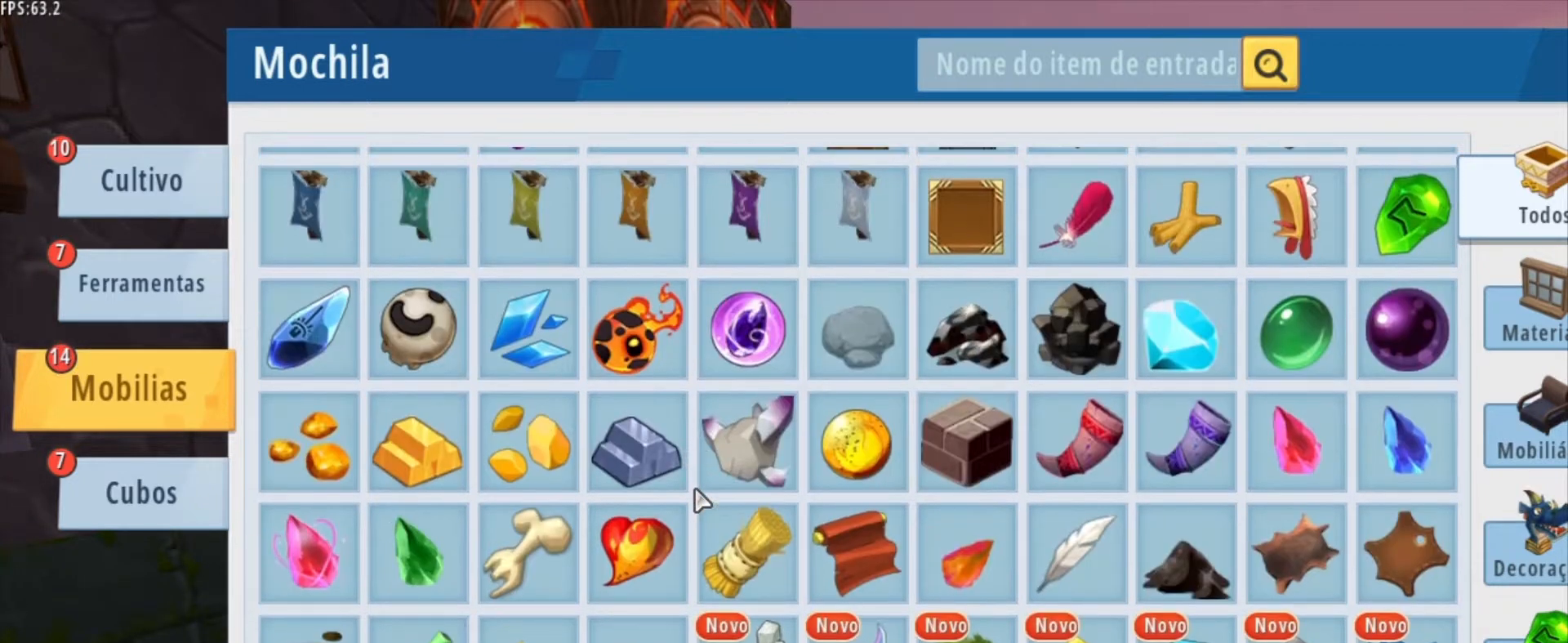
{"keys": [], "mouse": [], "mouse_move": "still", "events": [[334, "mouse_wheel", "down"], [459, "mouse_wheel", "up"]]}
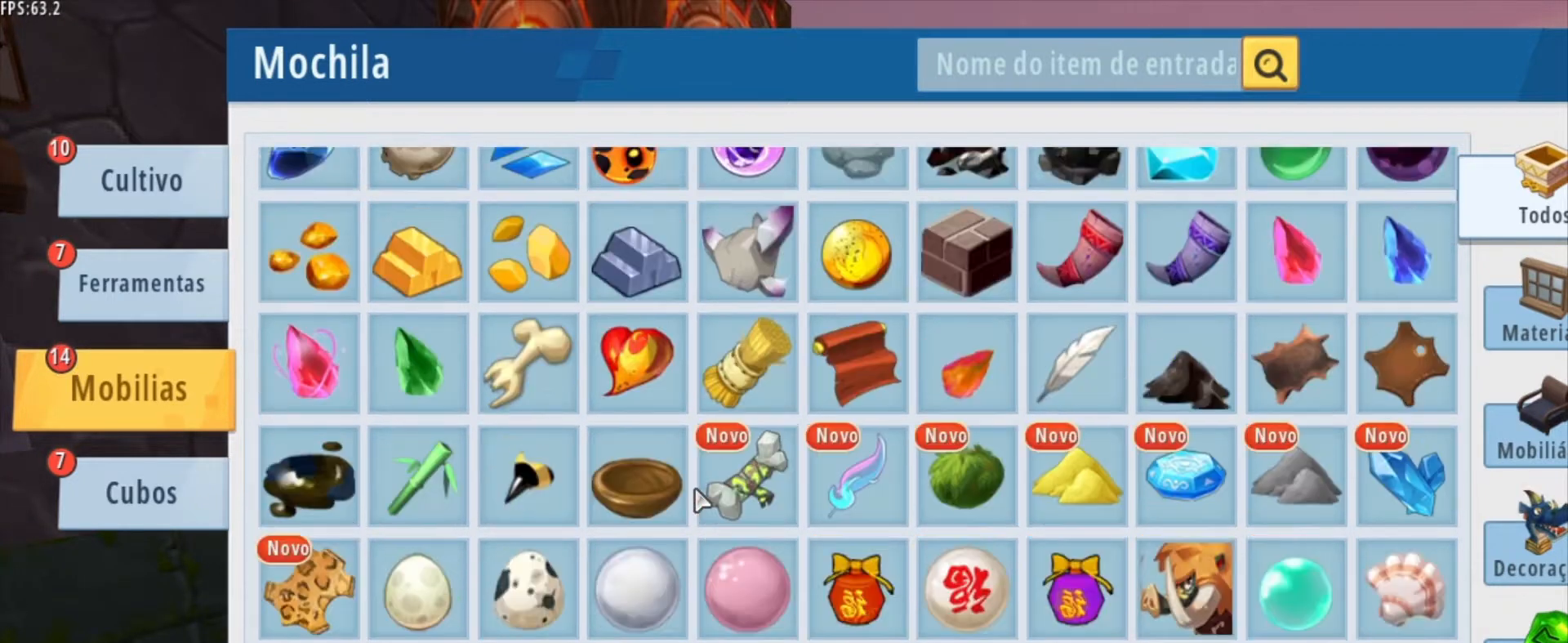
{"keys": [], "mouse": [], "mouse_move": "still", "events": []}
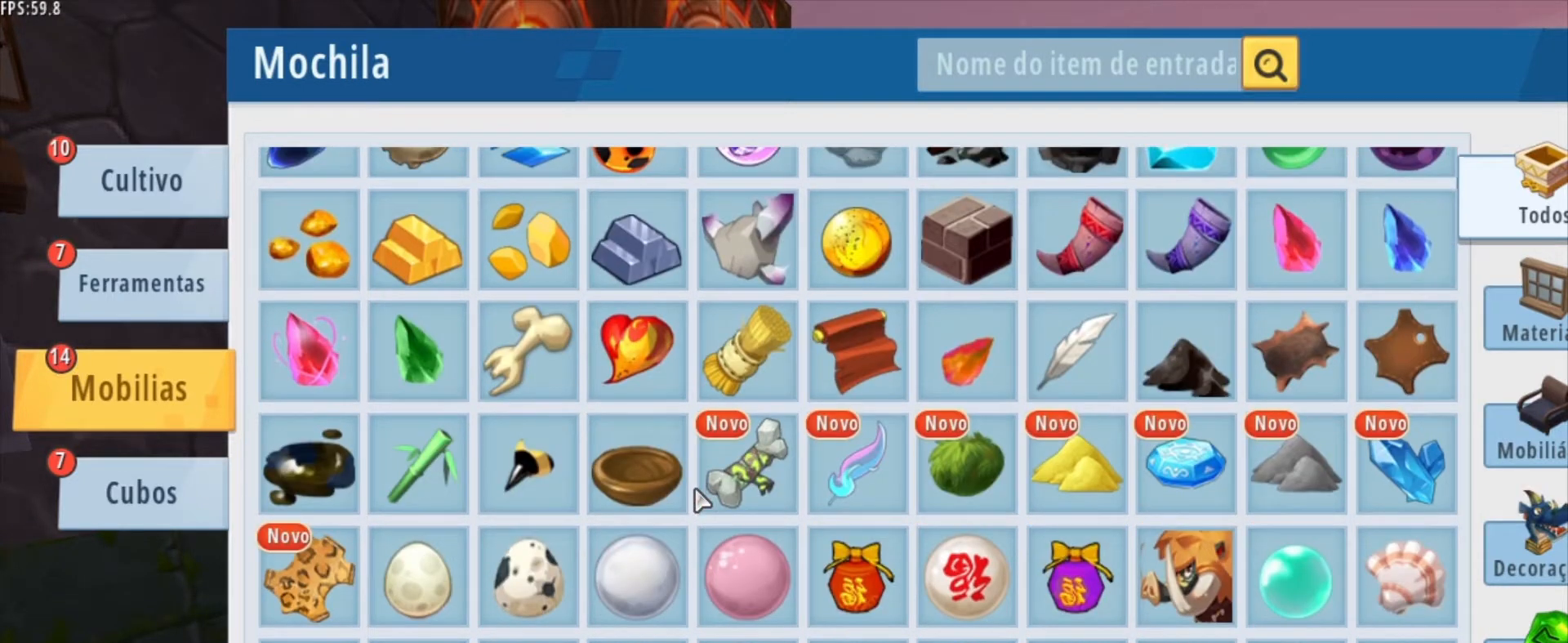
{"keys": [], "mouse": [], "mouse_move": "still", "events": []}
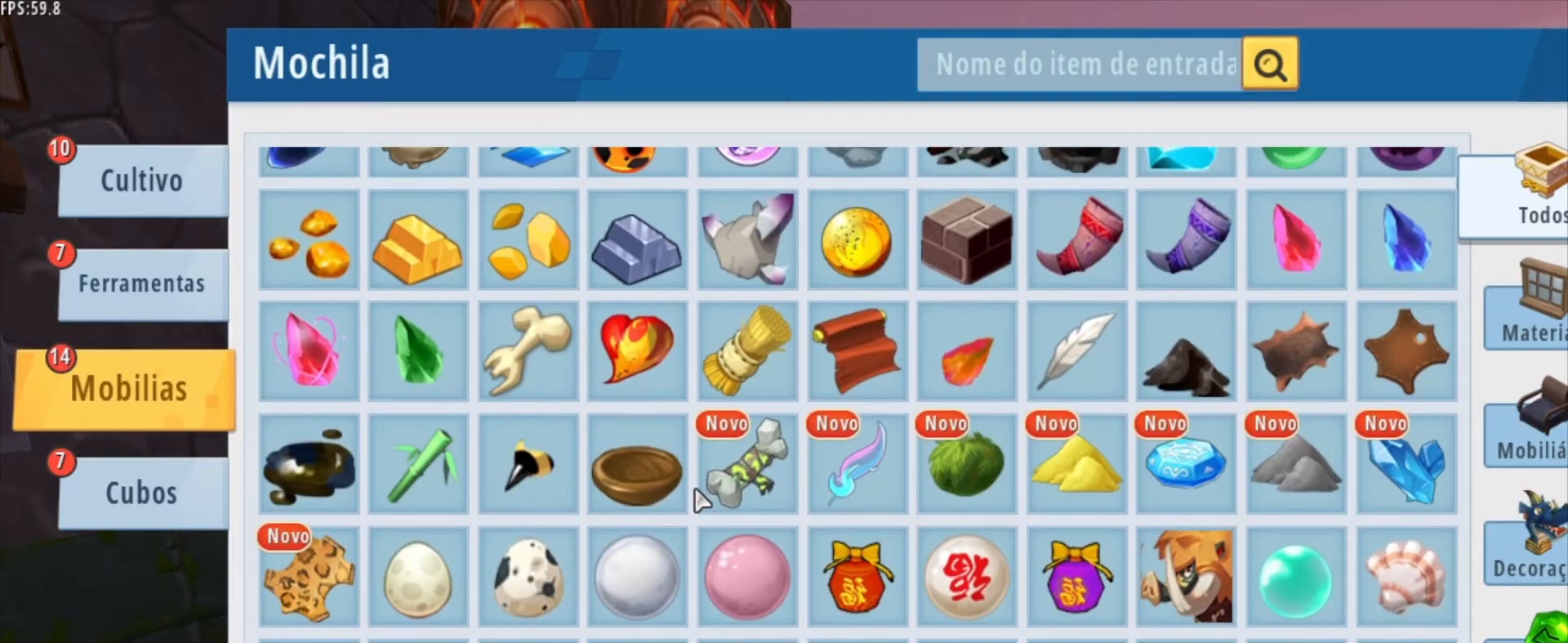
{"keys": [], "mouse": [], "mouse_move": "still", "events": [[166, "mouse_wheel", "down"], [250, "mouse_wheel", "up"]]}
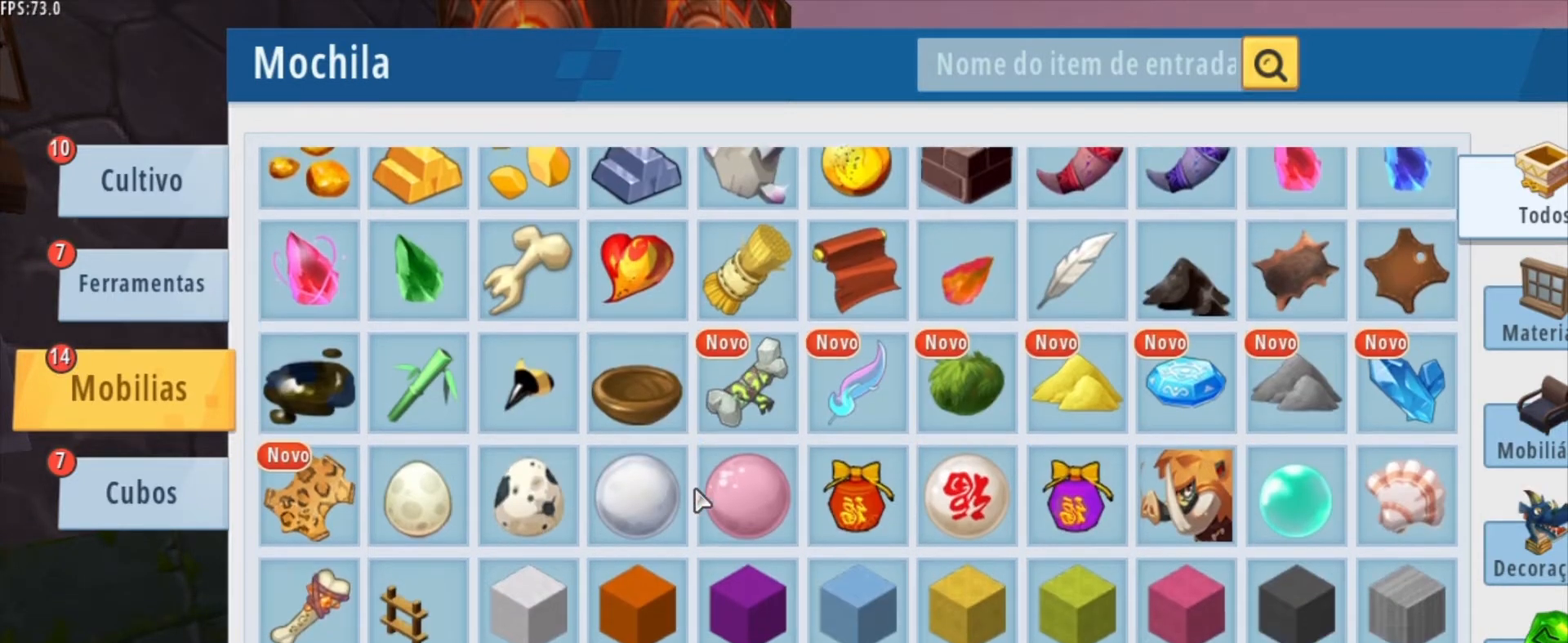
{"keys": [], "mouse": ["wheel"], "mouse_move": "still", "events": [[501, "mouse_wheel", "down"]]}
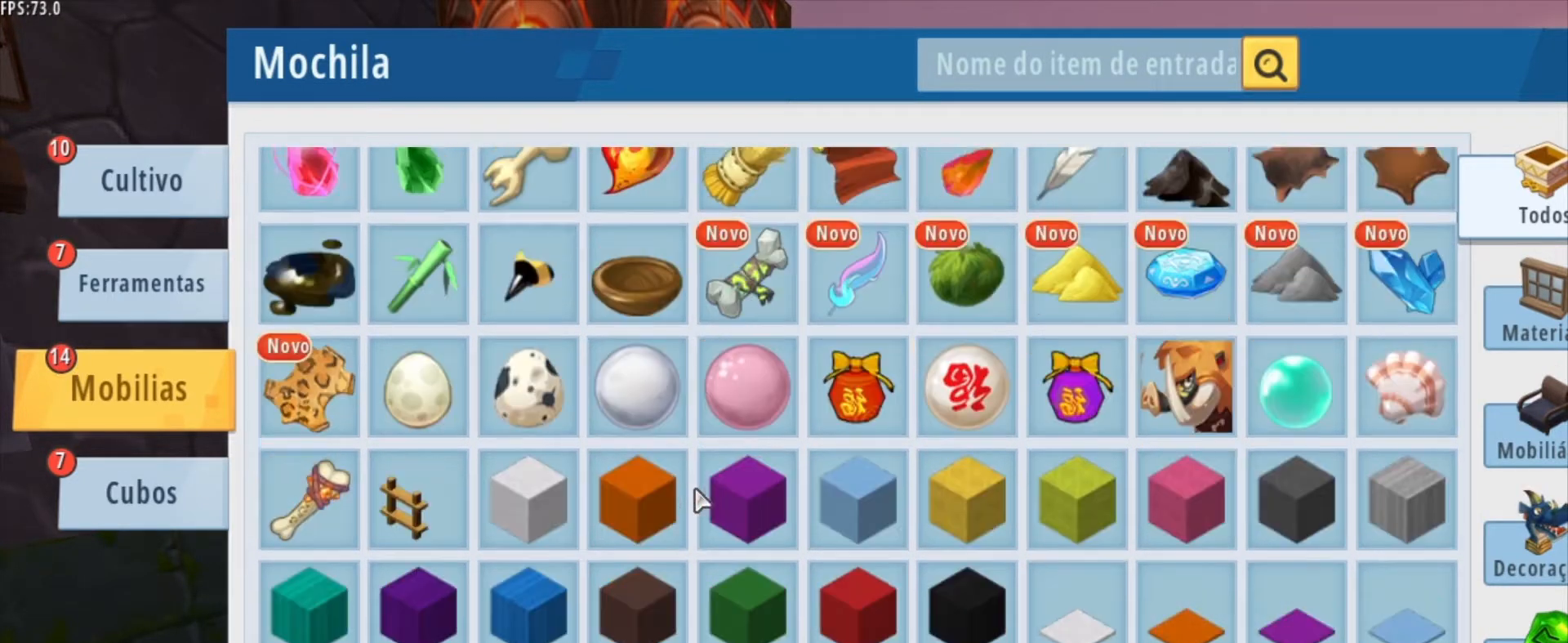
{"keys": [], "mouse": ["wheel"], "mouse_move": "still", "events": [[125, "mouse_wheel", "up"], [417, "mouse_wheel", "down"]]}
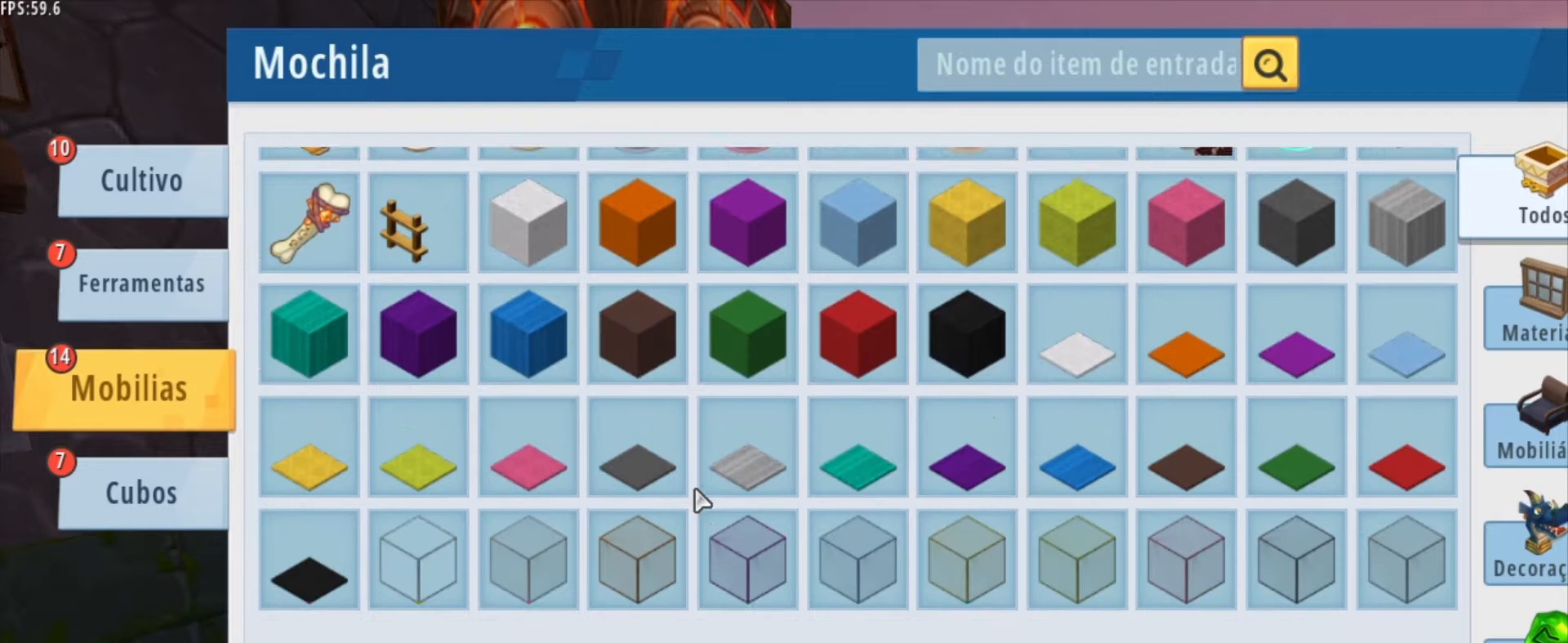
{"keys": [], "mouse": [], "mouse_move": "left", "events": [[42, "mouse_wheel", "up"]]}
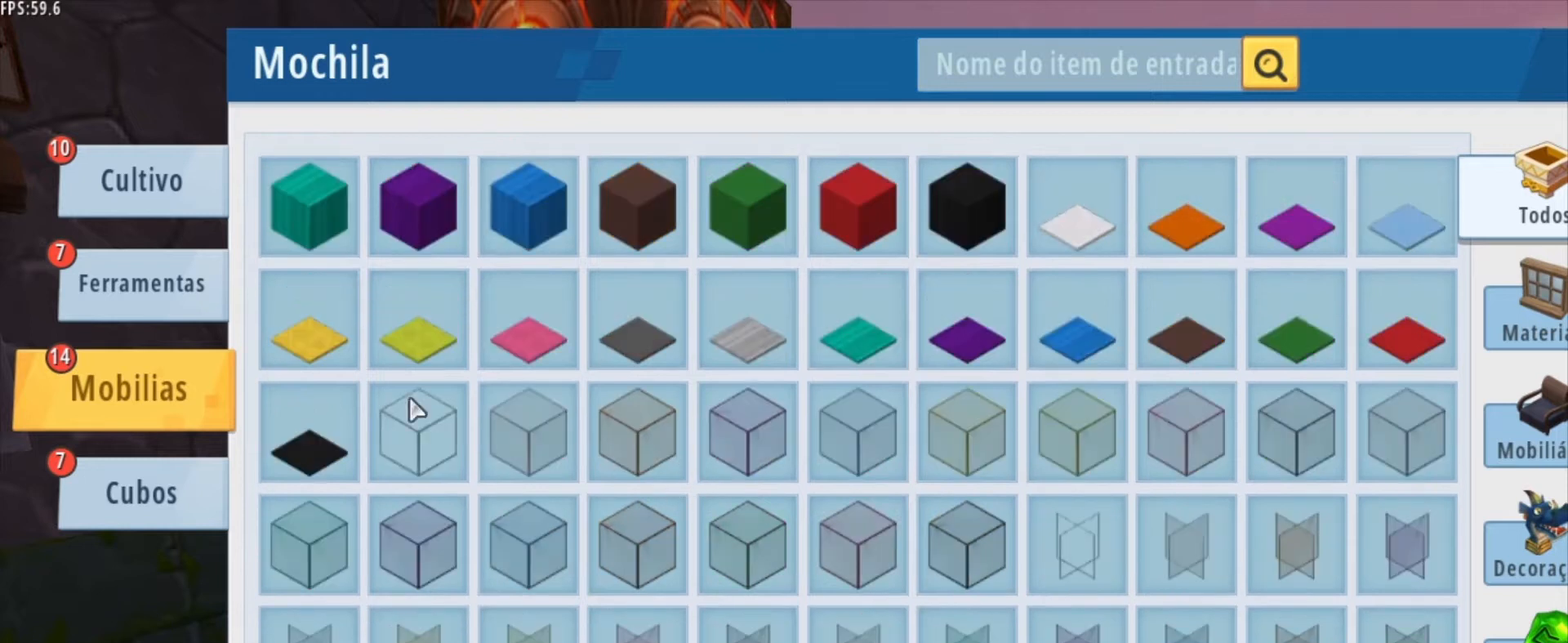
{"keys": [], "mouse": [], "mouse_move": "up", "events": []}
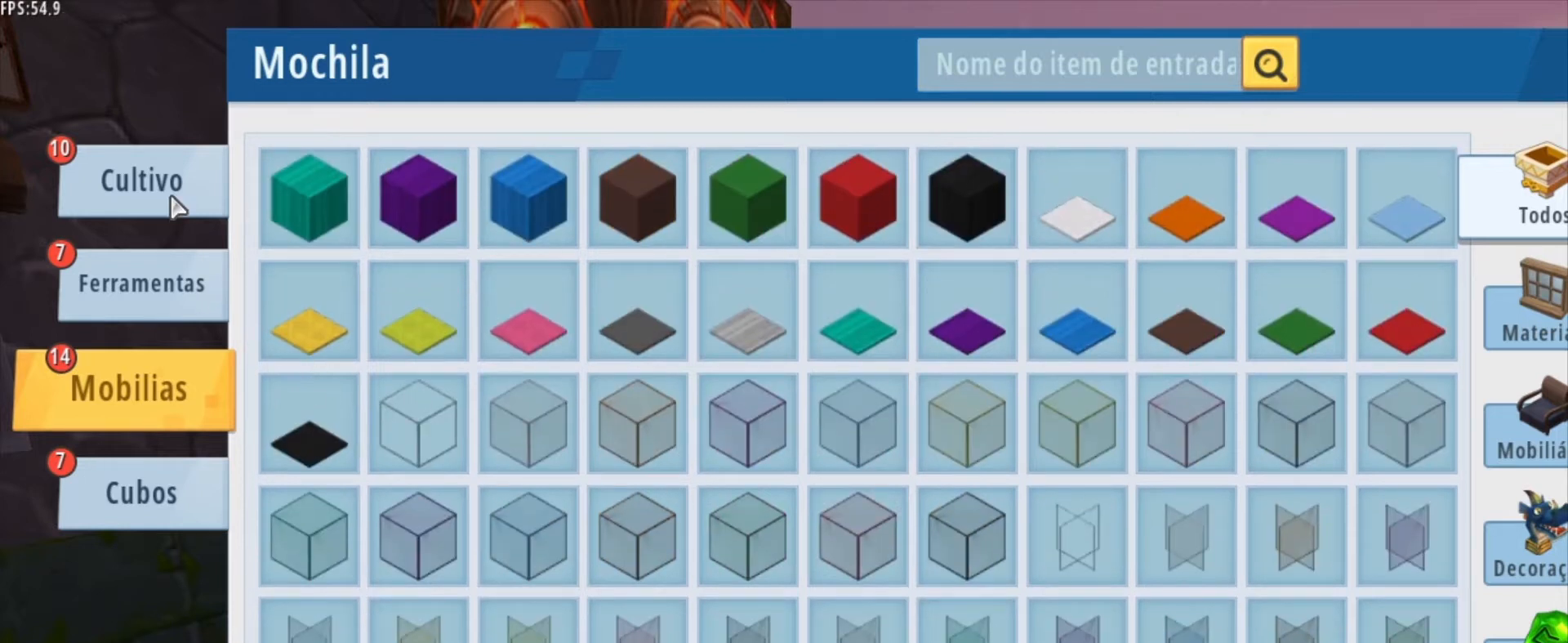
{"keys": [], "mouse": [], "mouse_move": "down-right", "events": [[125, "mouse_left", "down"], [167, "mouse_left", "up"]]}
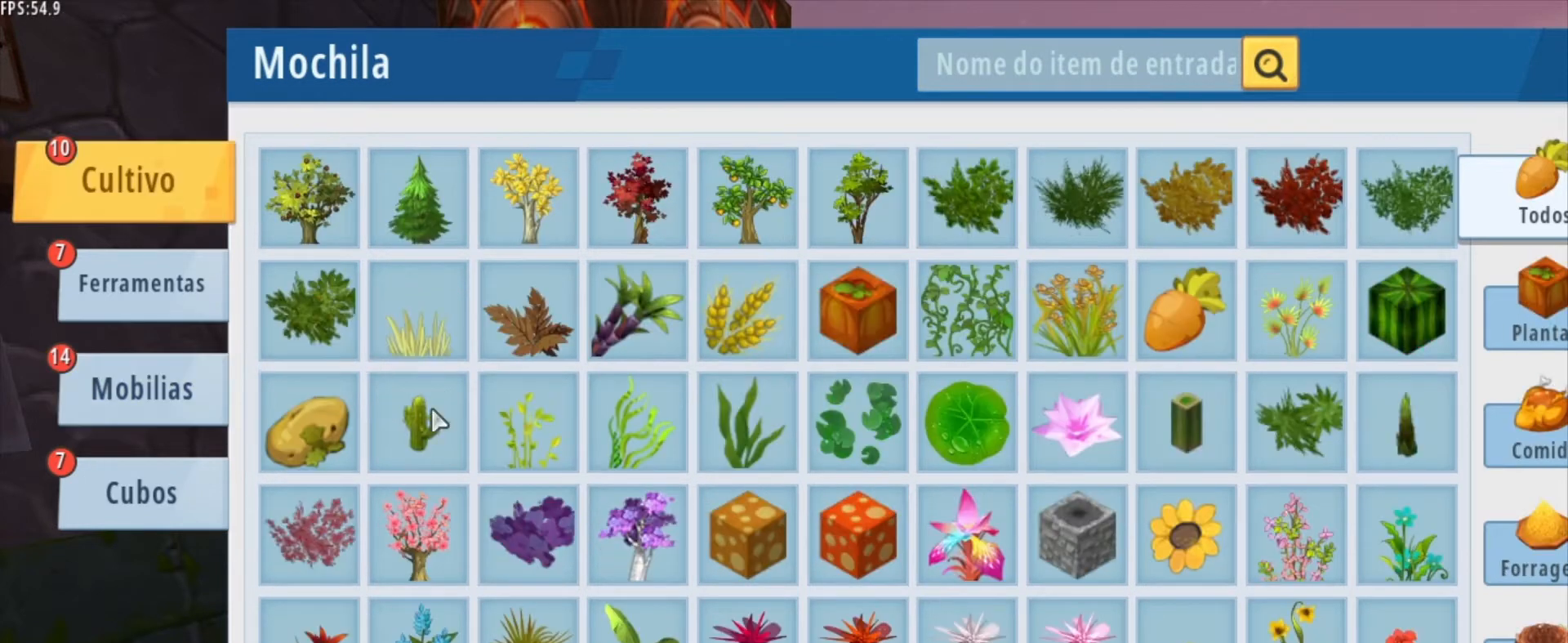
{"keys": [], "mouse": ["wheel"], "mouse_move": "still", "events": [[417, "mouse_wheel", "down"]]}
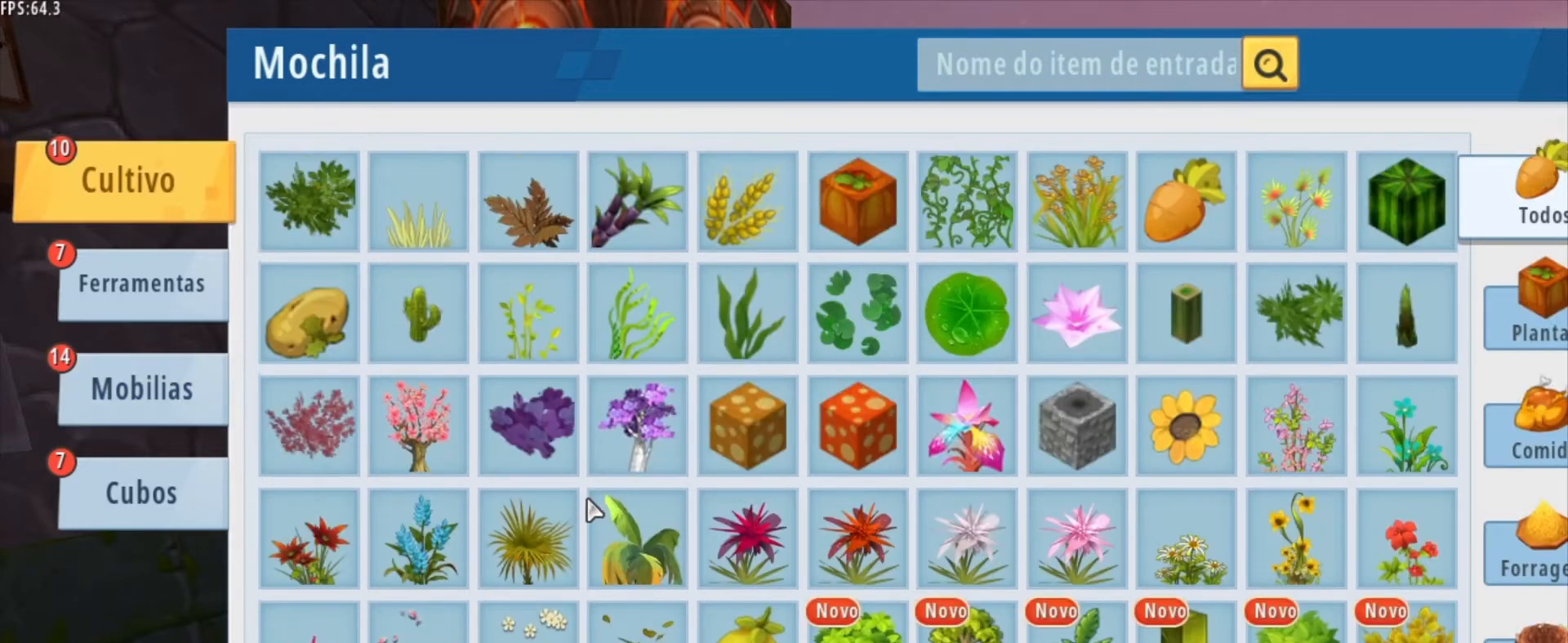
{"keys": [], "mouse": [], "mouse_move": "still", "events": [[42, "mouse_wheel", "up"]]}
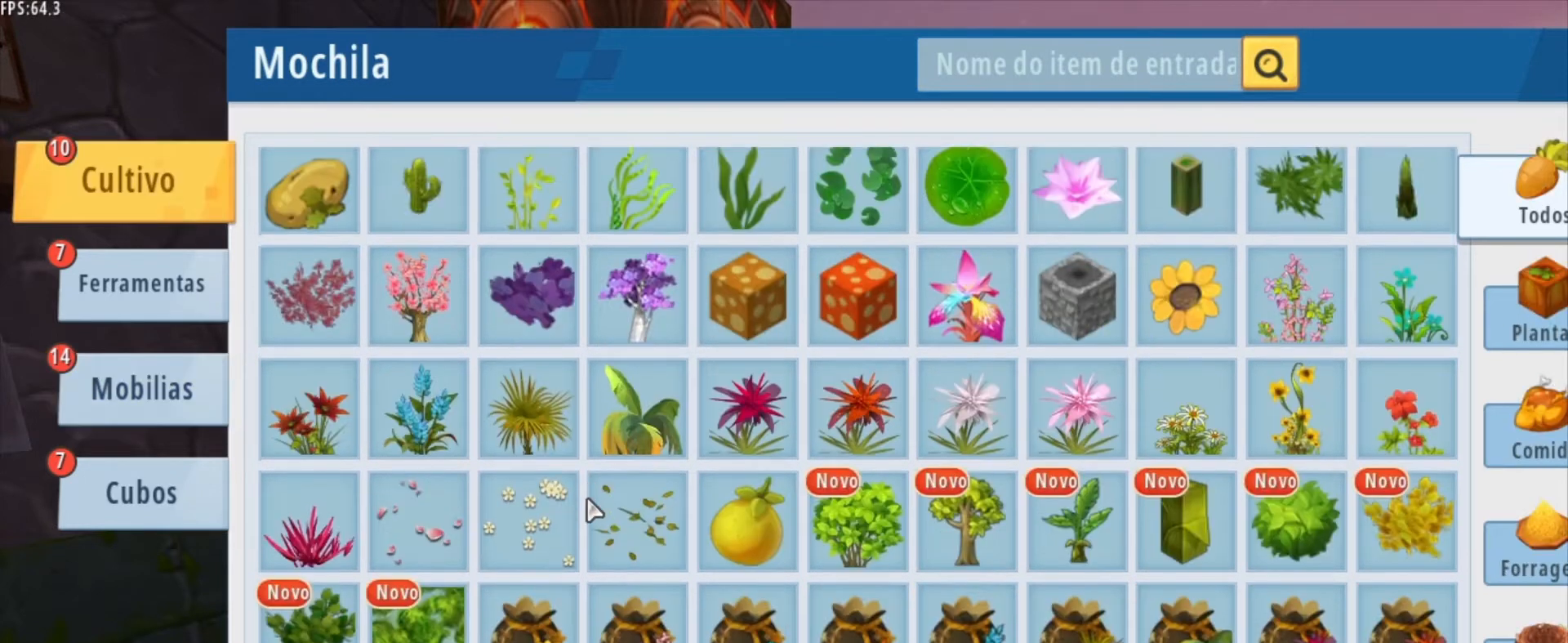
{"keys": [], "mouse": [], "mouse_move": "still", "events": [[83, "mouse_wheel", "down"], [250, "mouse_wheel", "up"]]}
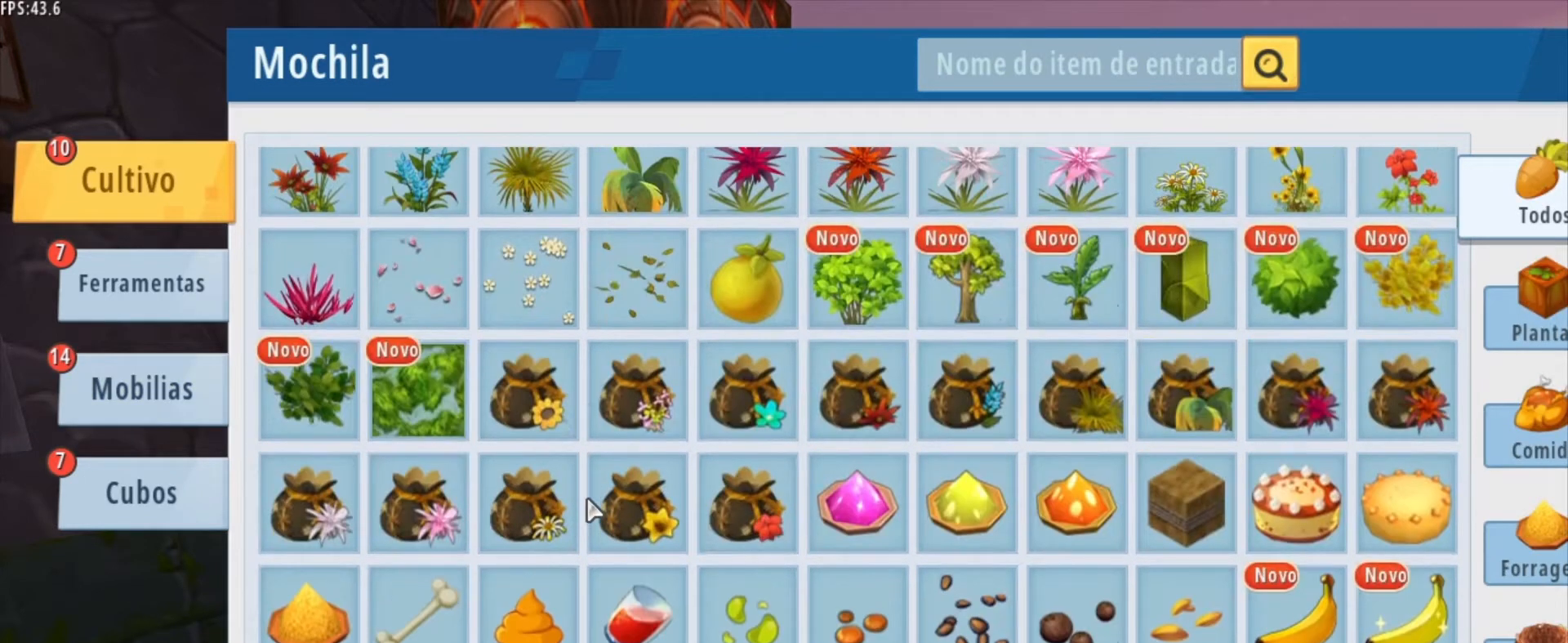
{"keys": [], "mouse": ["wheel"], "mouse_move": "still", "events": [[501, "mouse_wheel", "down"]]}
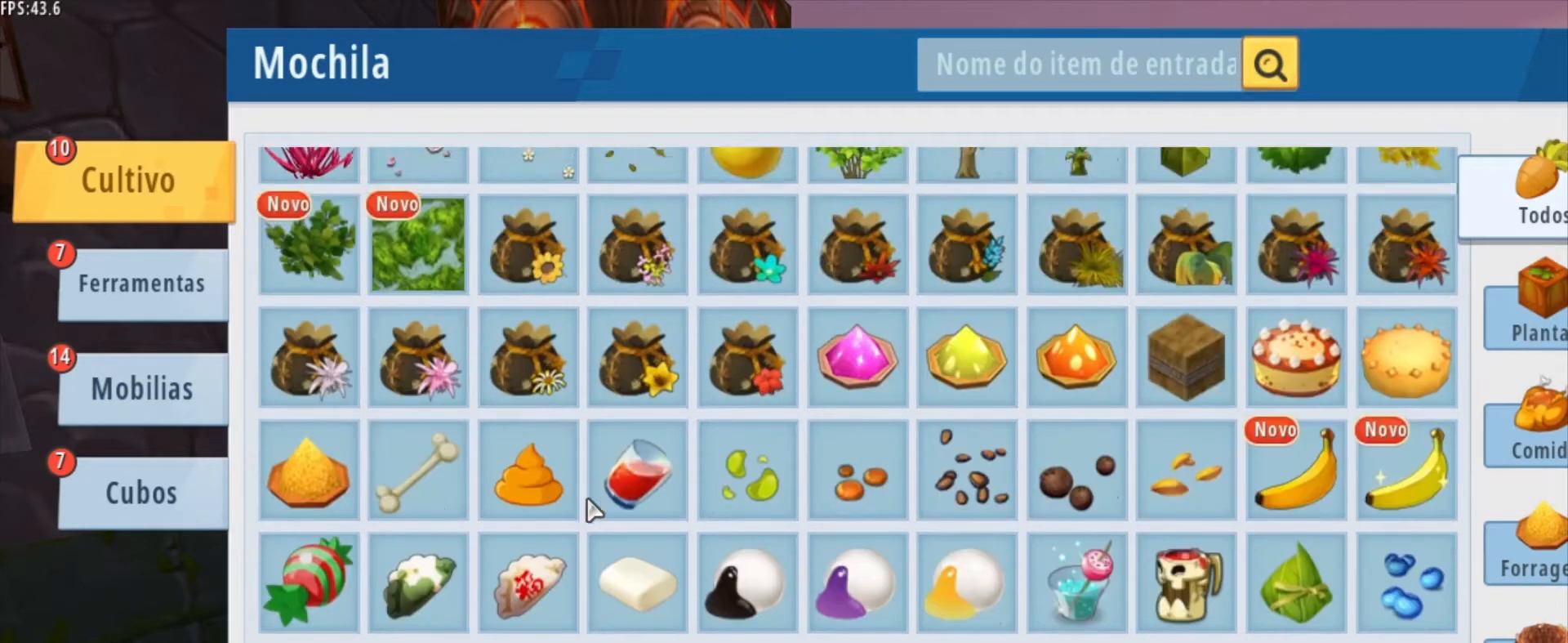
{"keys": [], "mouse": [], "mouse_move": "still", "events": [[83, "mouse_wheel", "up"]]}
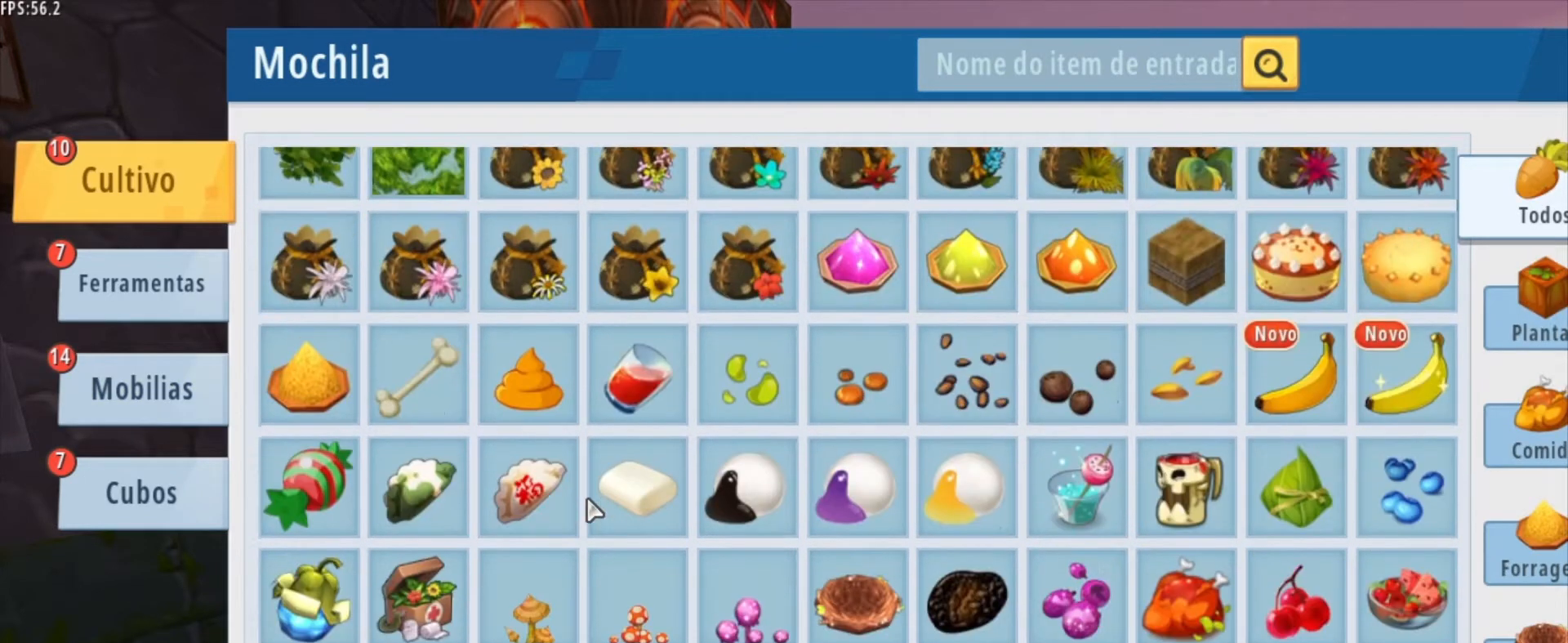
{"keys": [], "mouse": [], "mouse_move": "still", "events": [[292, "mouse_wheel", "down"], [375, "mouse_wheel", "up"]]}
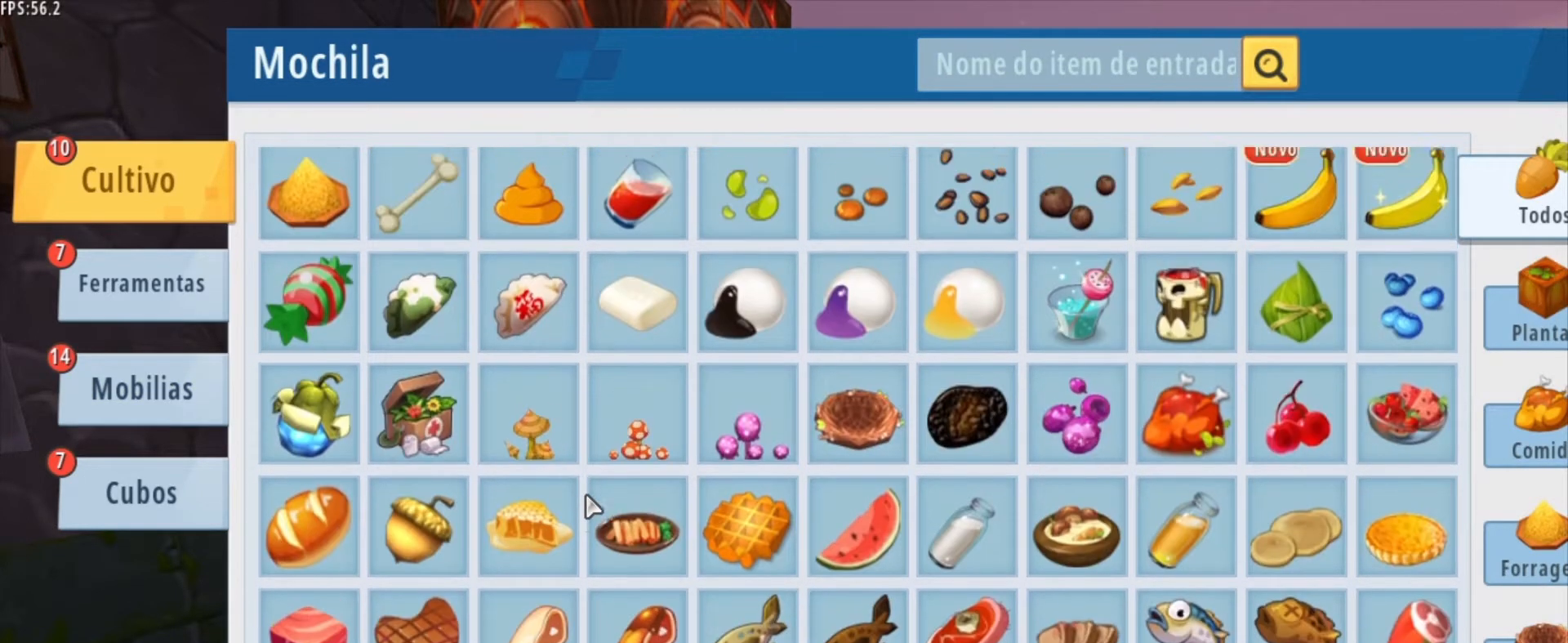
{"keys": [], "mouse": [], "mouse_move": "still", "events": [[417, "mouse_wheel", "down"], [500, "mouse_wheel", "up"]]}
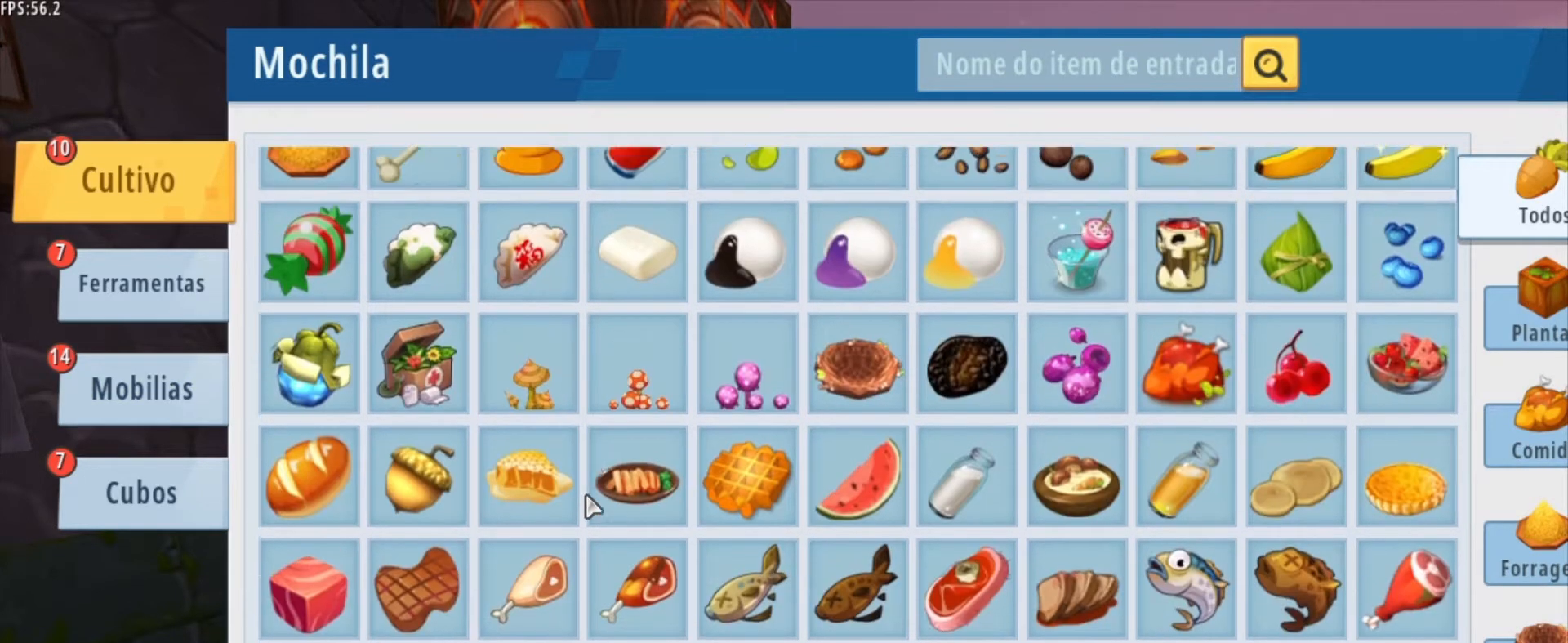
{"keys": [], "mouse": ["wheel"], "mouse_move": "still", "events": [[501, "mouse_wheel", "down"]]}